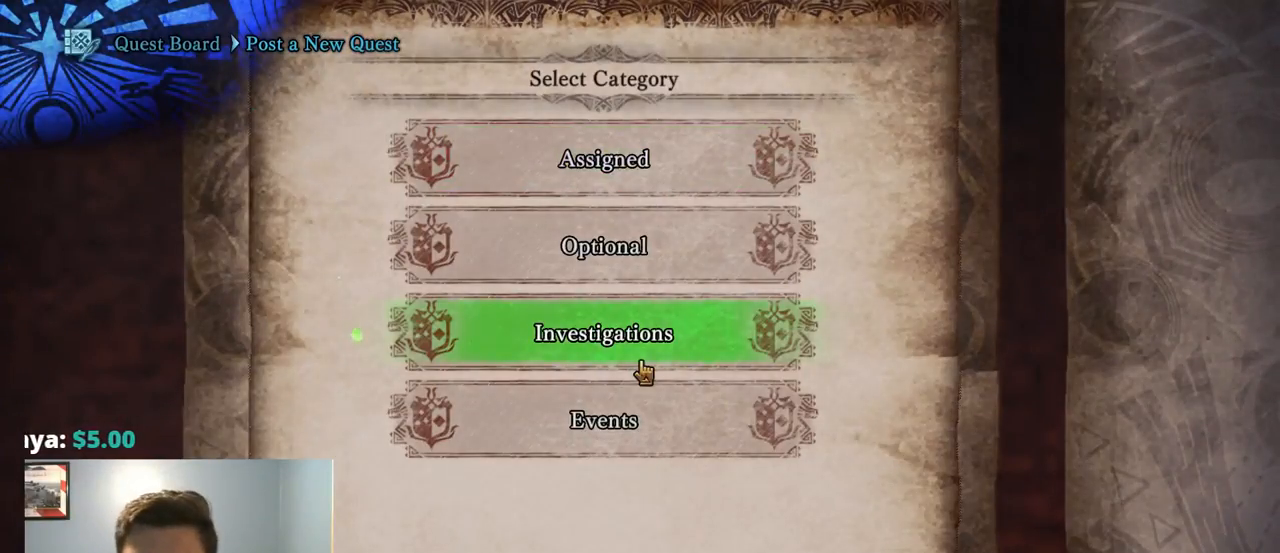
Gameplay with a controller (PlayStation layout); each line is a JSON object with the inputs held at the frame after it. "events" lists button and stick changes between this image and that frame as [ms after this image, input, new state], when the widget could be followed in between. Not read: HOME L3 SELECT START.
{"buttons": ["CROSS"], "left_stick": "center", "right_stick": "center", "events": [[100, "DPAD_UP", "up"], [200, "DPAD_UP", "down"], [300, "CROSS", "down"], [300, "DPAD_UP", "up"]]}
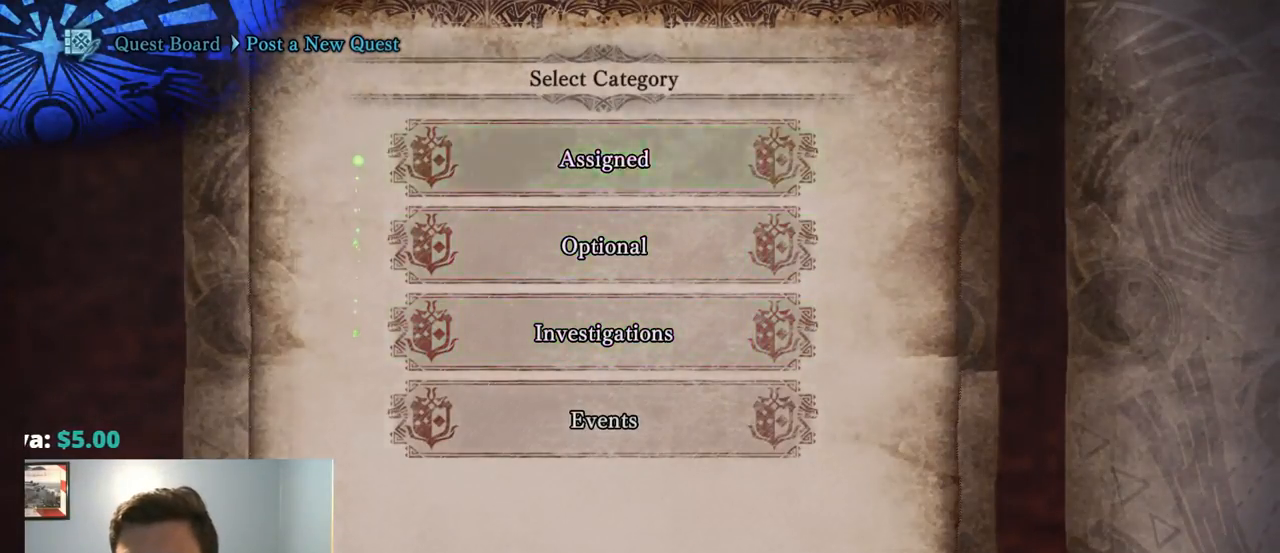
{"buttons": ["SQUARE"], "left_stick": "center", "right_stick": "center", "events": [[34, "CROSS", "up"], [500, "SQUARE", "down"]]}
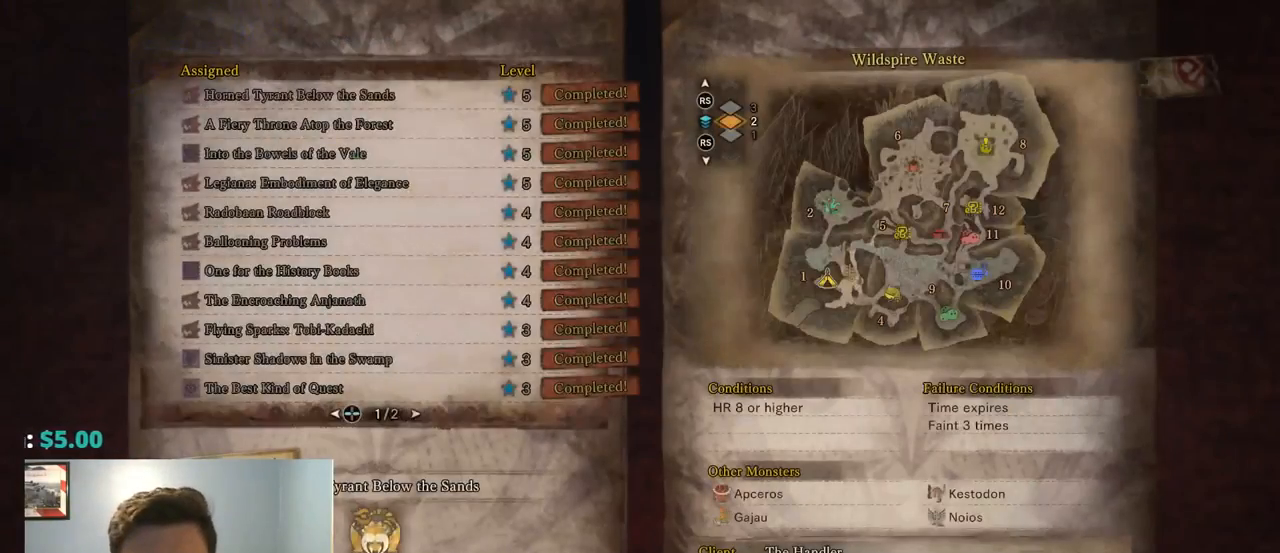
{"buttons": [], "left_stick": "center", "right_stick": "center", "events": [[84, "SQUARE", "up"], [300, "DPAD_DOWN", "down"], [384, "DPAD_DOWN", "up"]]}
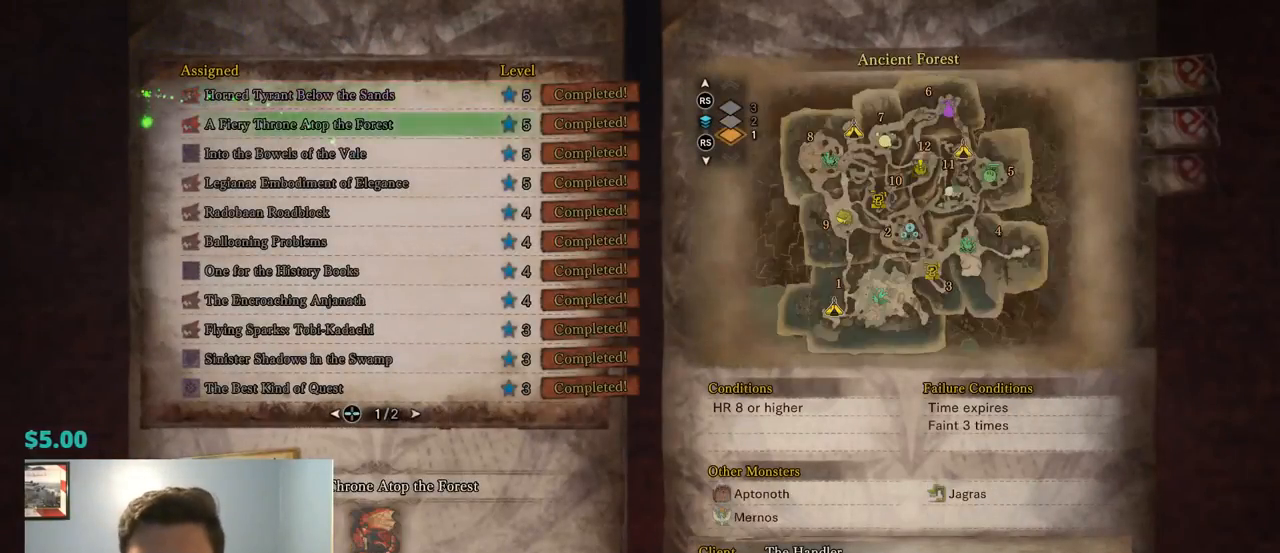
{"buttons": [], "left_stick": "center", "right_stick": "center", "events": [[50, "DPAD_DOWN", "down"], [150, "DPAD_DOWN", "up"], [217, "DPAD_DOWN", "down"], [250, "CIRCLE", "down"], [350, "DPAD_DOWN", "up"], [450, "CIRCLE", "up"]]}
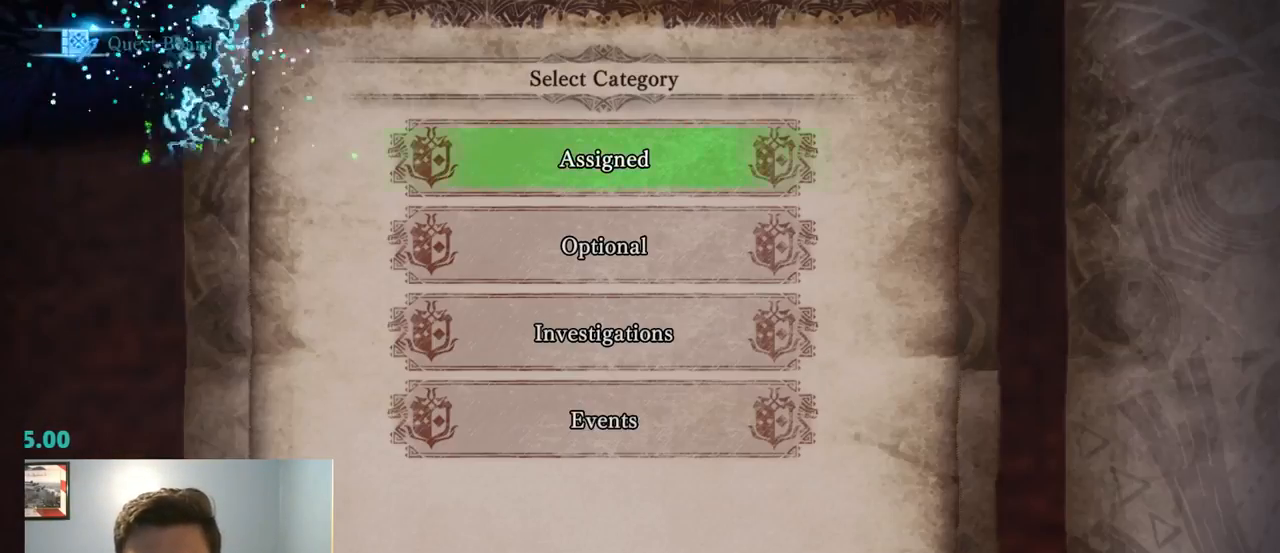
{"buttons": [], "left_stick": "center", "right_stick": "center", "events": [[17, "CIRCLE", "down"], [184, "CIRCLE", "up"]]}
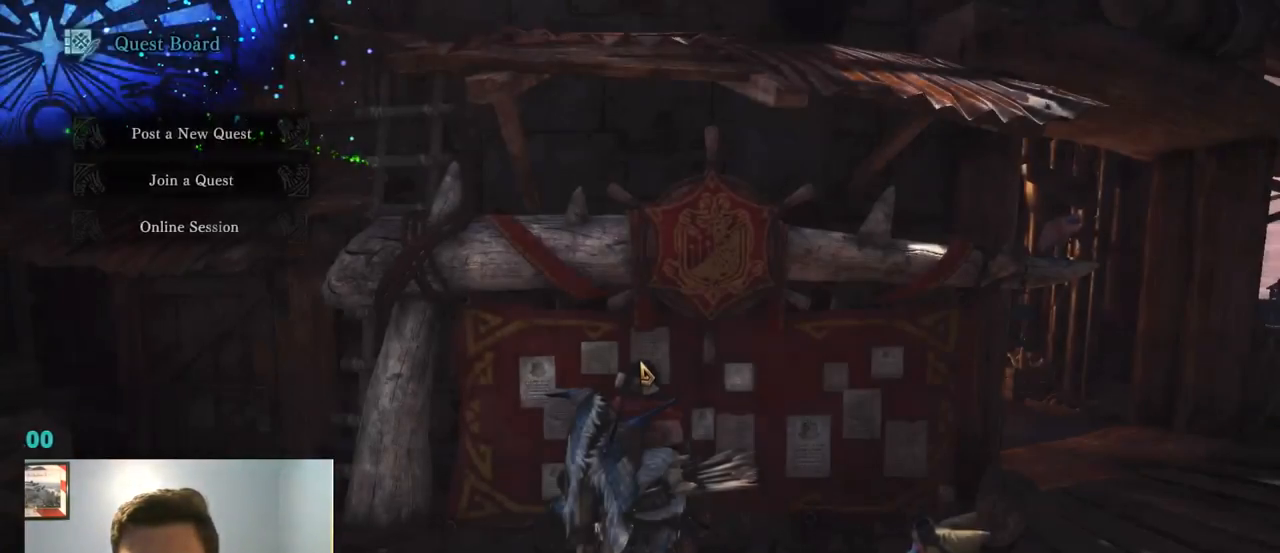
{"buttons": ["CIRCLE"], "left_stick": "center", "right_stick": "center", "events": [[367, "CIRCLE", "down"]]}
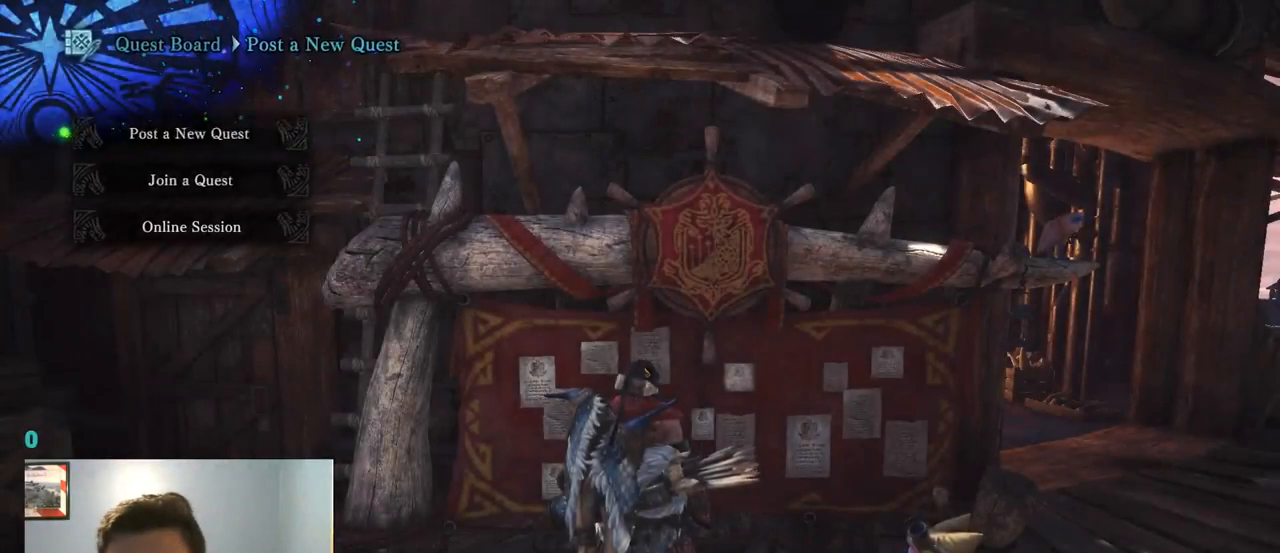
{"buttons": ["CIRCLE"], "left_stick": "center", "right_stick": "center", "events": [[67, "CIRCLE", "up"], [434, "CIRCLE", "down"]]}
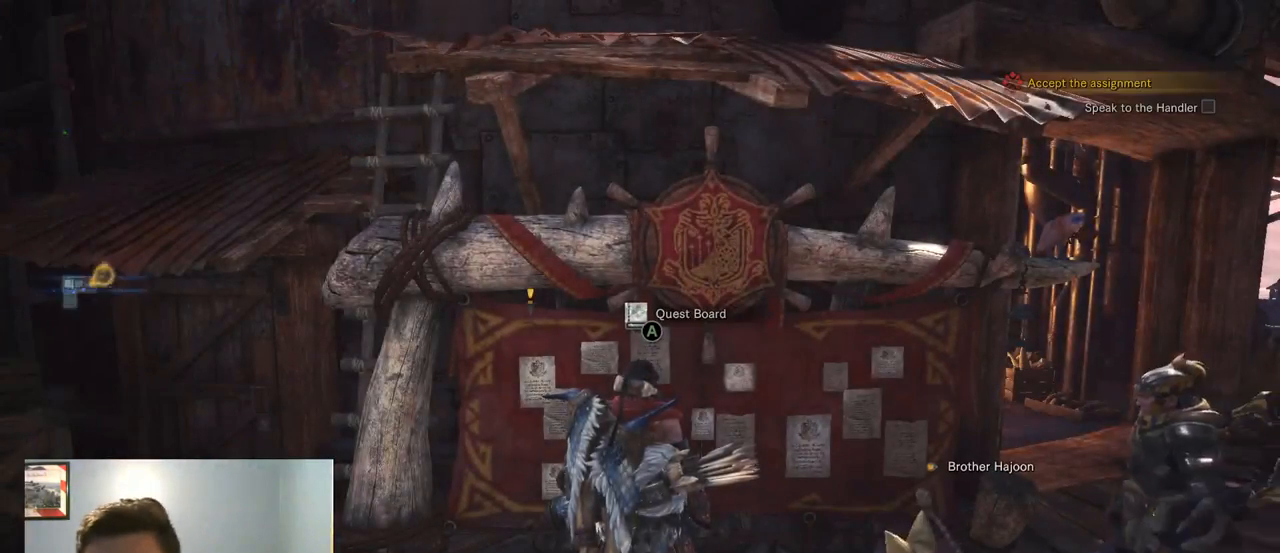
{"buttons": [], "left_stick": "center", "right_stick": "center", "events": [[100, "CIRCLE", "up"]]}
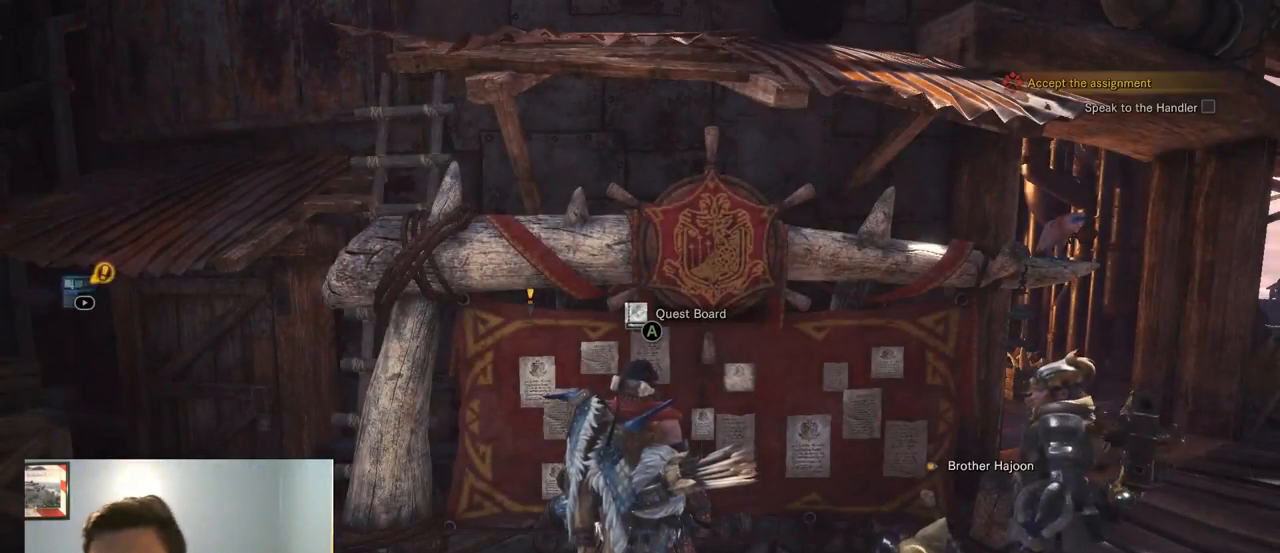
{"buttons": [], "left_stick": "center", "right_stick": "center", "events": []}
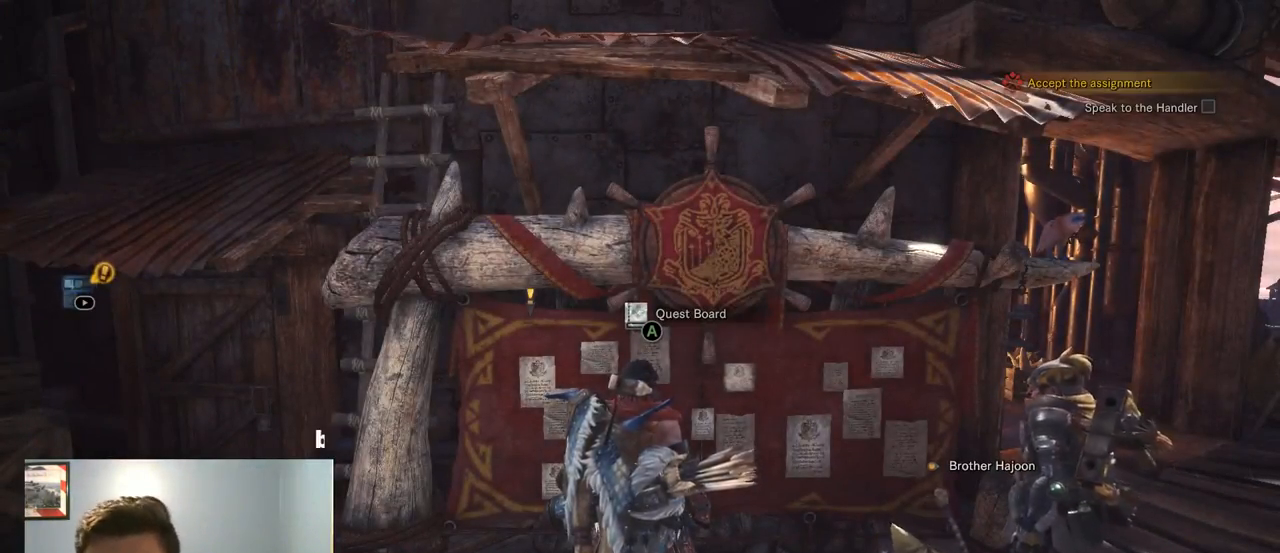
{"buttons": [], "left_stick": "center", "right_stick": "center", "events": []}
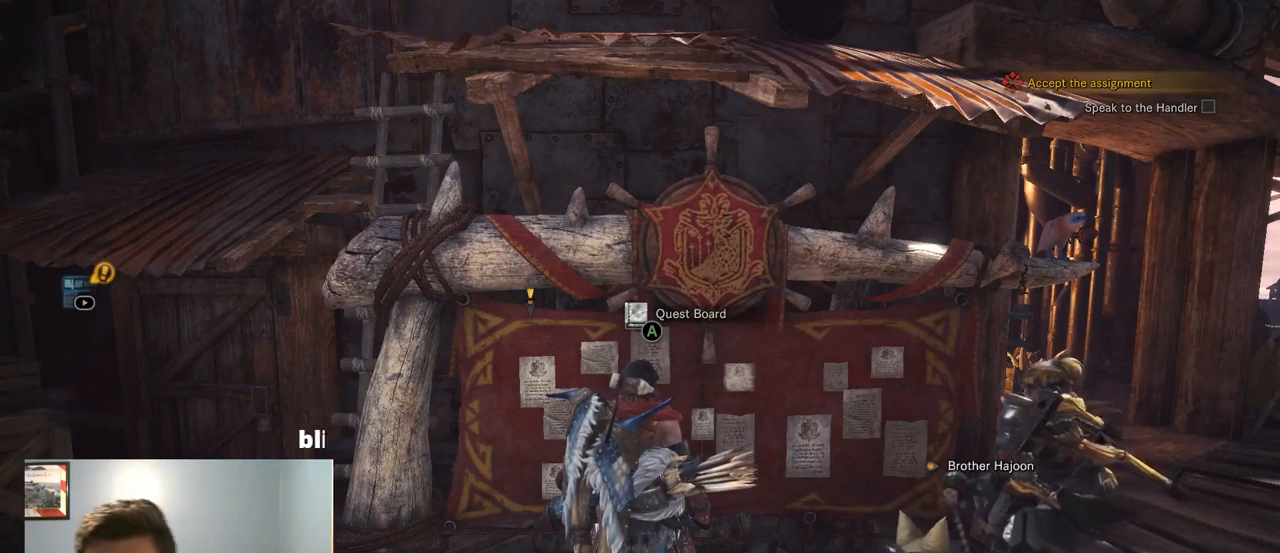
{"buttons": [], "left_stick": "center", "right_stick": "center", "events": []}
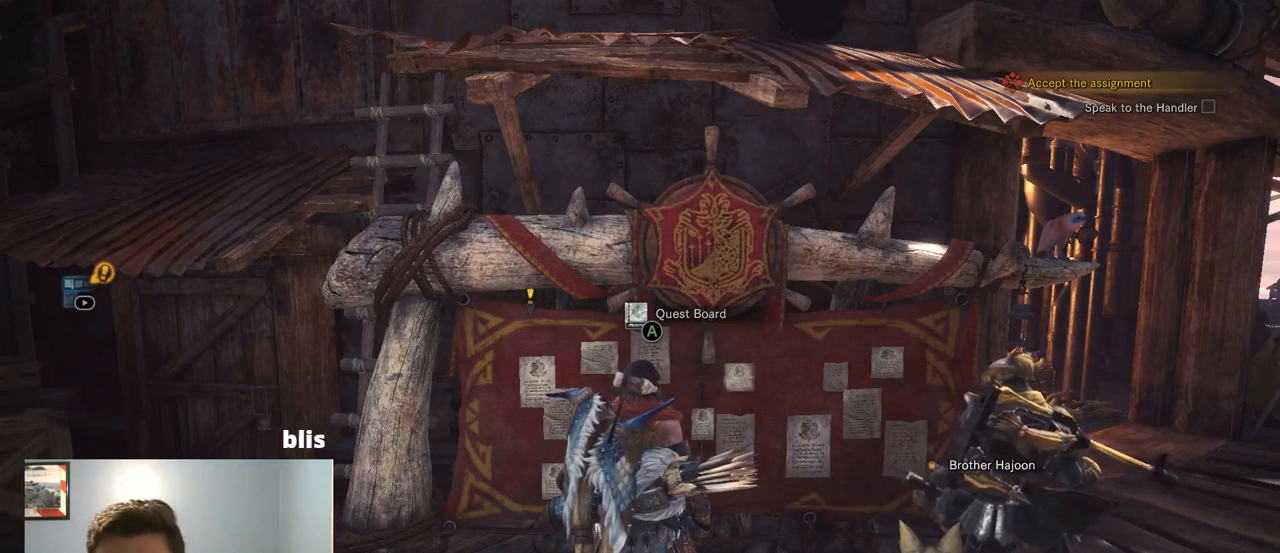
{"buttons": [], "left_stick": "center", "right_stick": "center", "events": []}
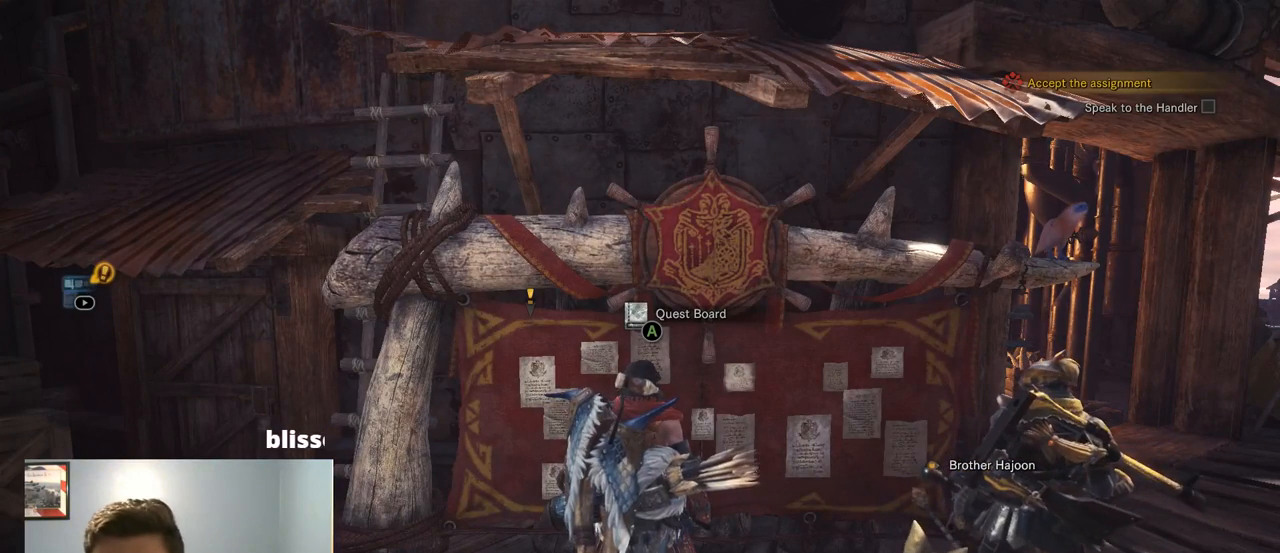
{"buttons": [], "left_stick": "center", "right_stick": "center", "events": []}
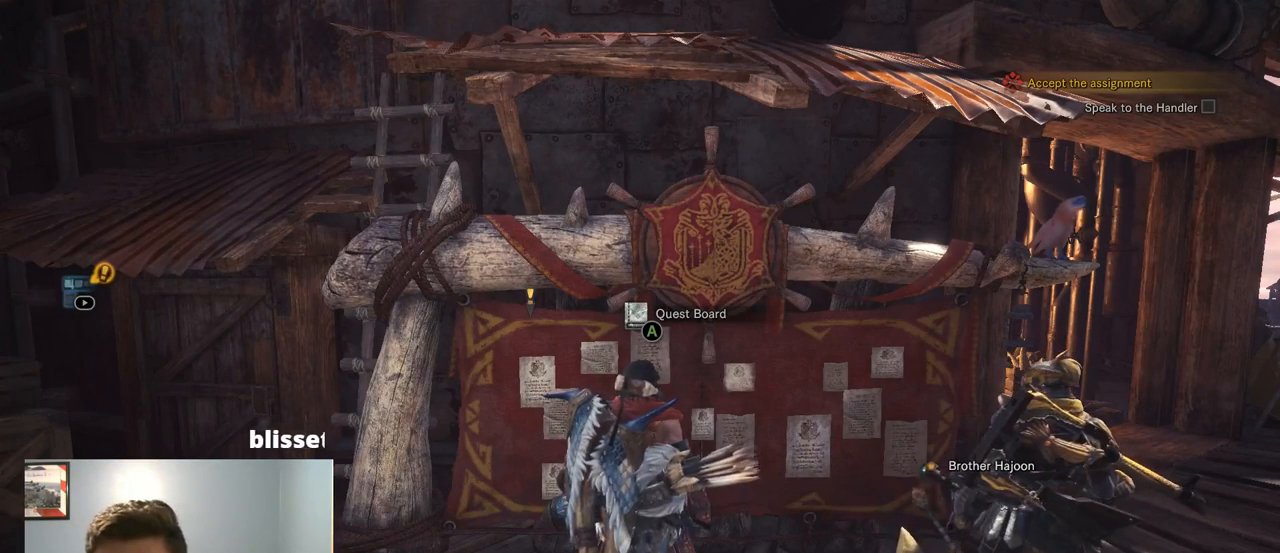
{"buttons": [], "left_stick": "center", "right_stick": "center", "events": [[67, "right_stick", "down-left"], [167, "right_stick", "center"]]}